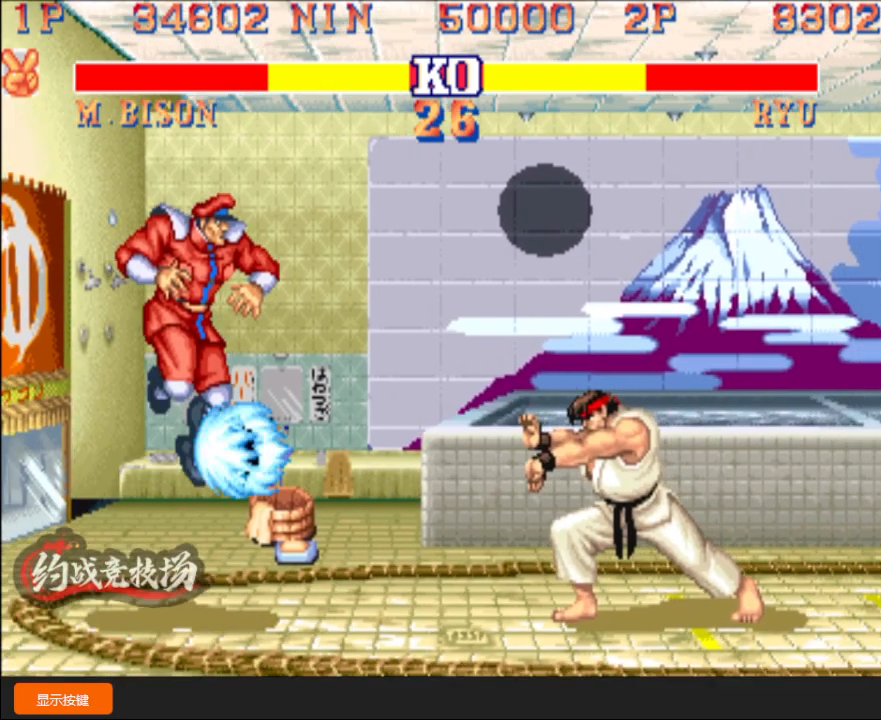
Gameplay with a controller (arcade stick); each line is a JSON object with the inputs held at the frame after it (dt_ms = milliseconds from this image to that frame). "events" lists button and stick changes between this image and that frame as [ms after this image, input, new state], when the widget could be followed in between. Not read: L3 R3.
{"dt_ms": 500, "buttons": [], "left_stick": "down-right", "events": [[17, "left_stick", "down"], [117, "left_stick", "down-right"]]}
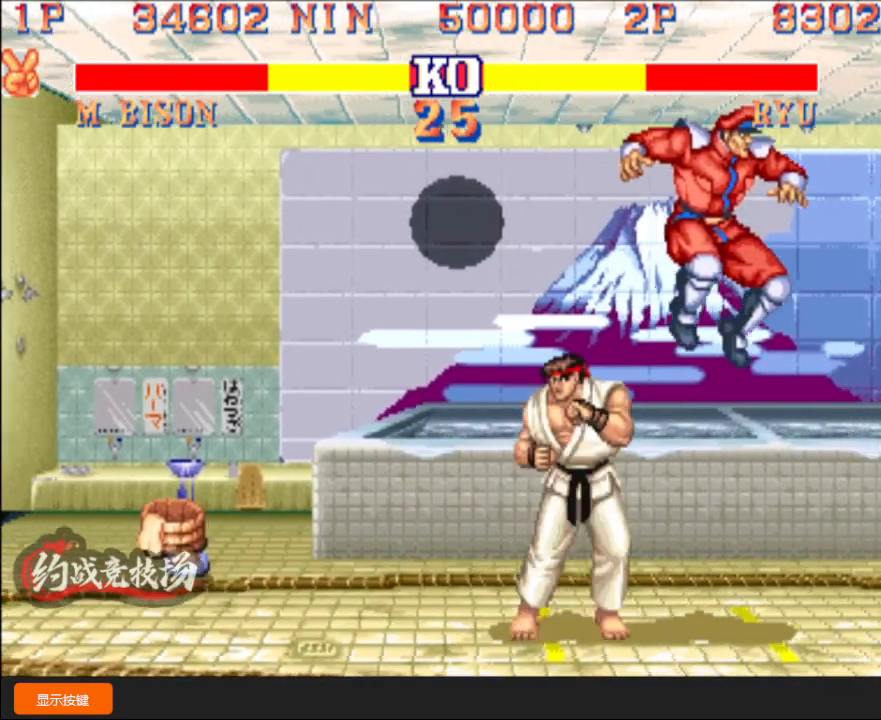
{"dt_ms": 500, "buttons": [], "left_stick": "down-right", "events": []}
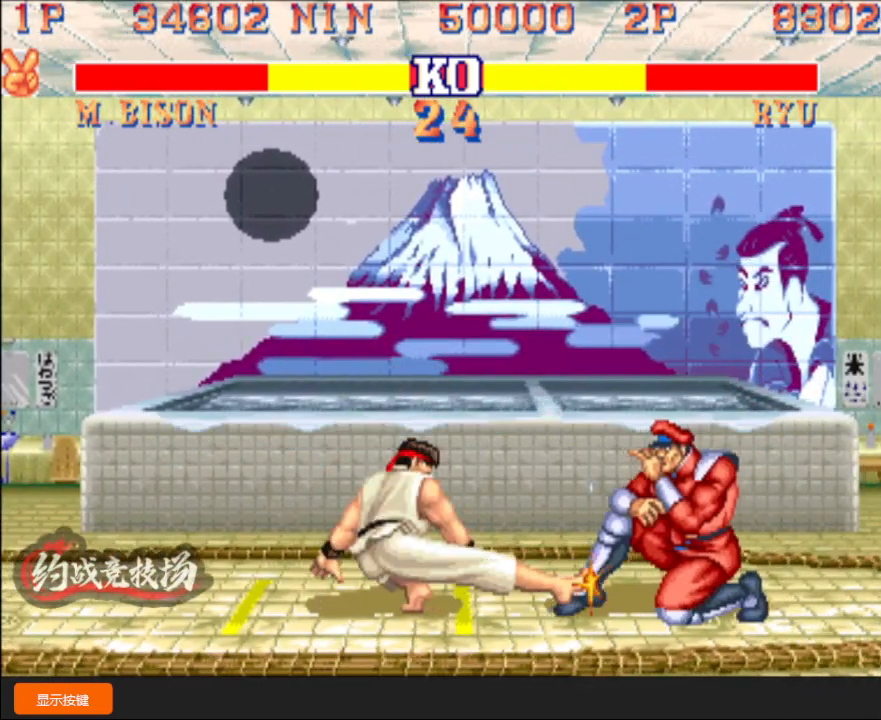
{"dt_ms": 500, "buttons": [], "left_stick": "down-right", "events": []}
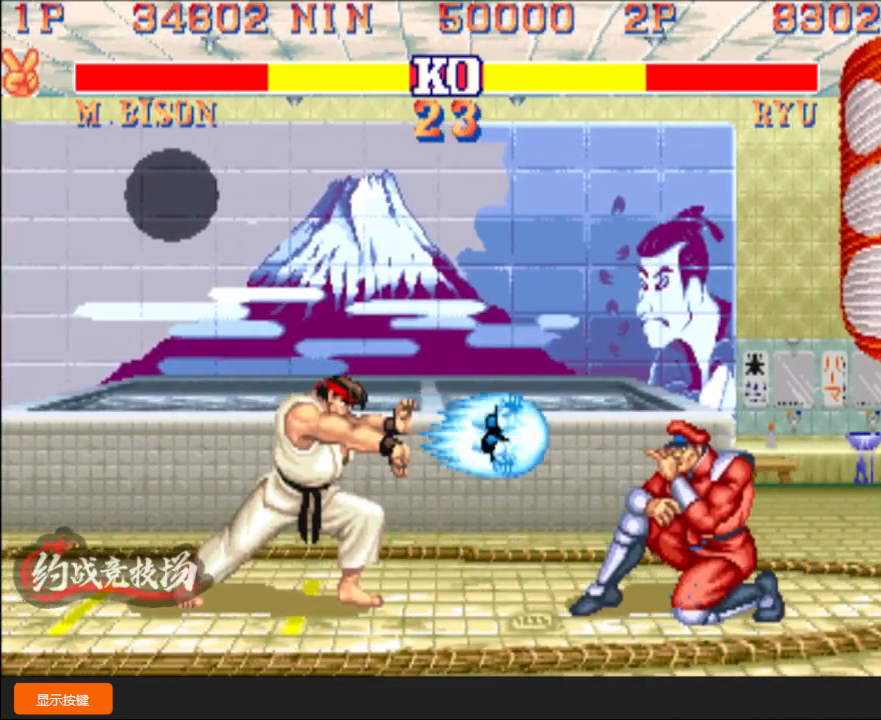
{"dt_ms": 500, "buttons": [], "left_stick": "down-right", "events": []}
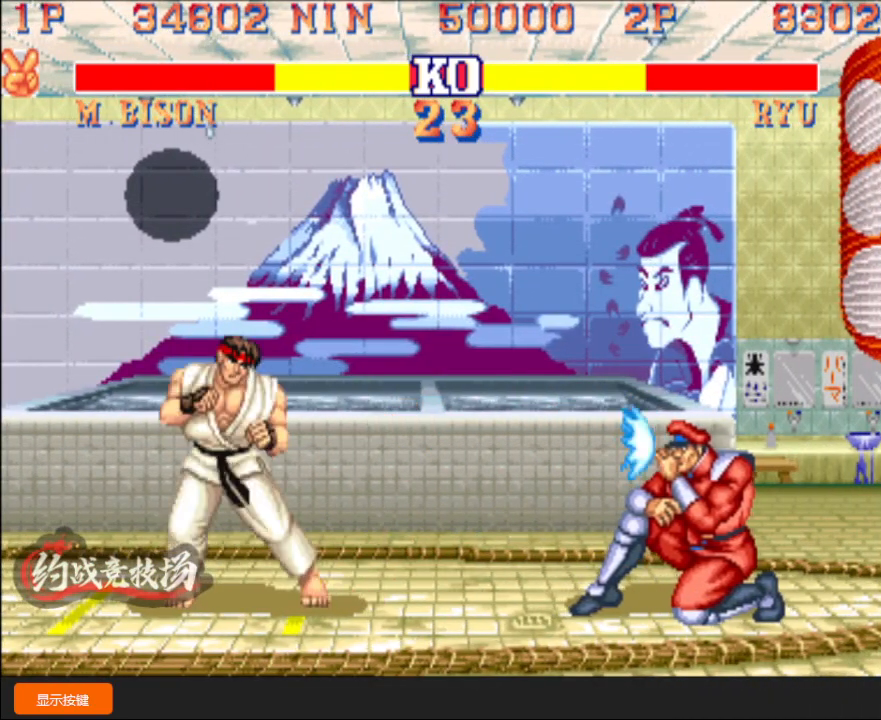
{"dt_ms": 500, "buttons": [], "left_stick": "down-right", "events": []}
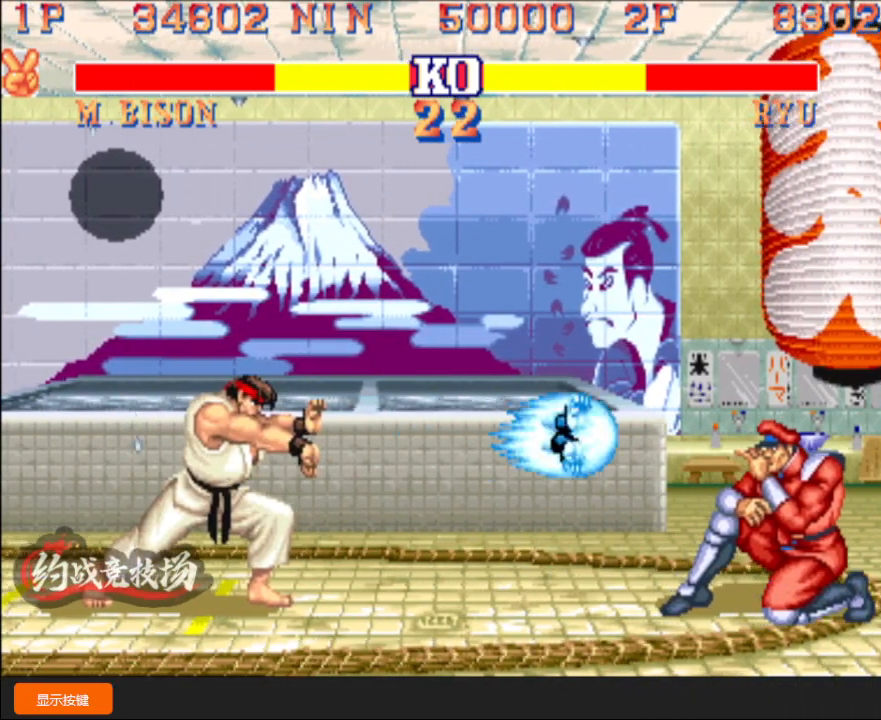
{"dt_ms": 500, "buttons": [], "left_stick": "down-right", "events": [[33, "left_stick", "up-right"], [167, "left_stick", "down-right"]]}
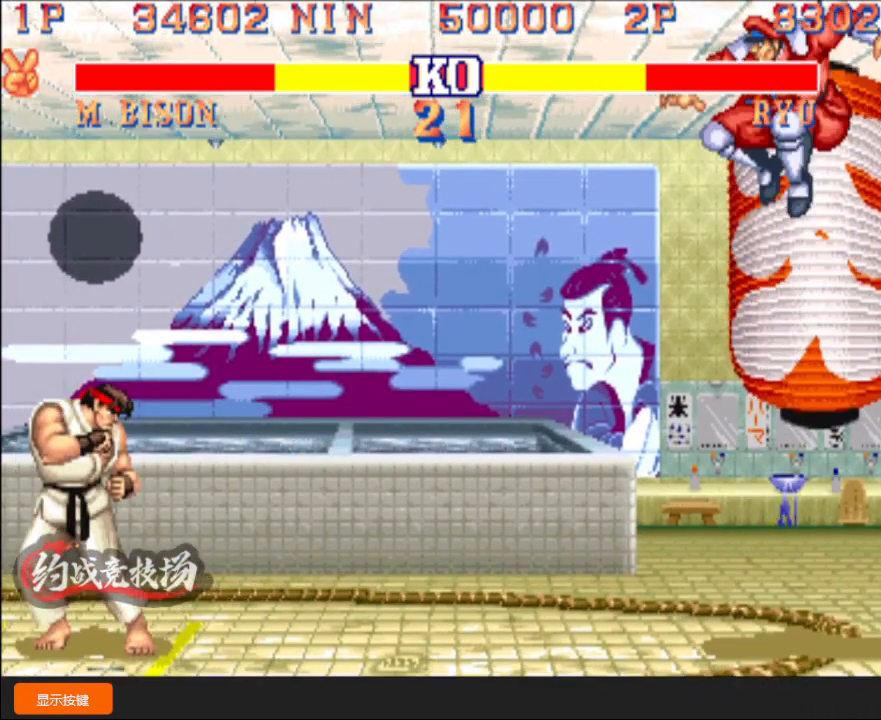
{"dt_ms": 500, "buttons": [], "left_stick": "down-right", "events": [[100, "D", "down"], [267, "D", "up"]]}
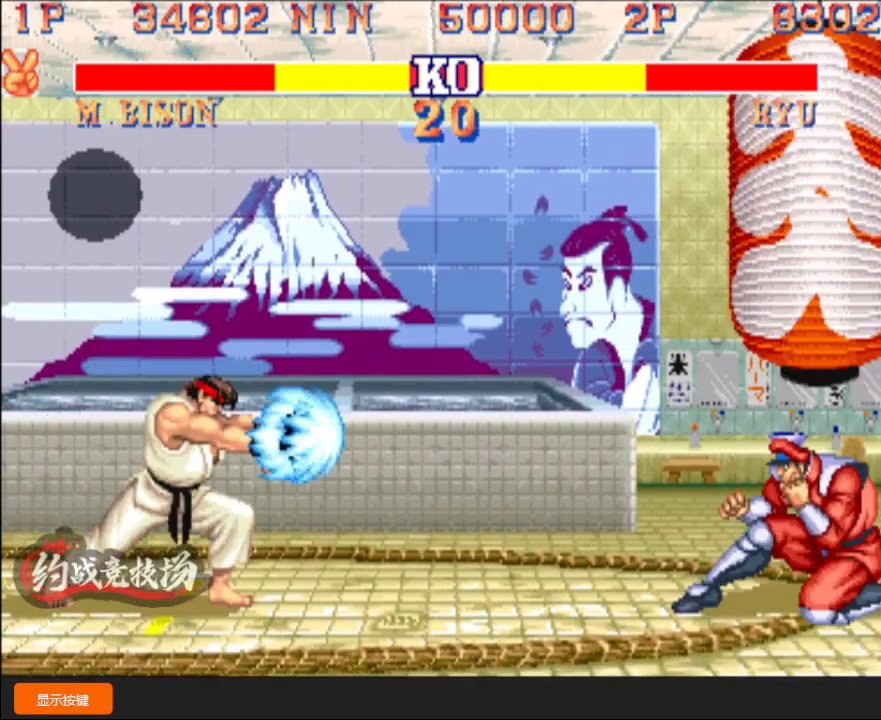
{"dt_ms": 500, "buttons": ["R1"], "left_stick": "down-right", "events": [[350, "left_stick", "up-right"], [467, "left_stick", "down-right"], [483, "R1", "down"]]}
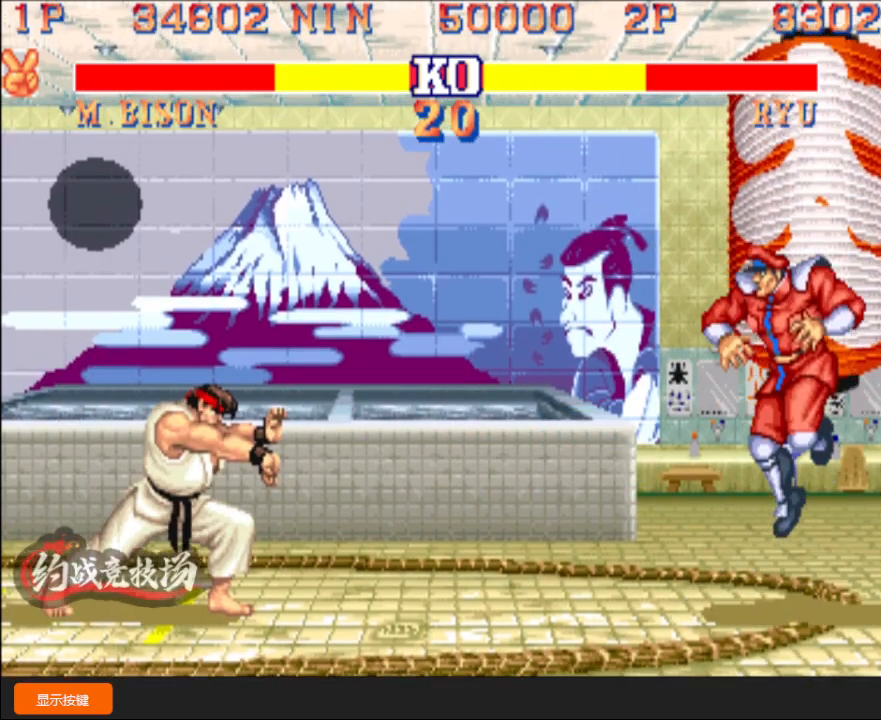
{"dt_ms": 500, "buttons": [], "left_stick": "down-right", "events": [[183, "R1", "up"]]}
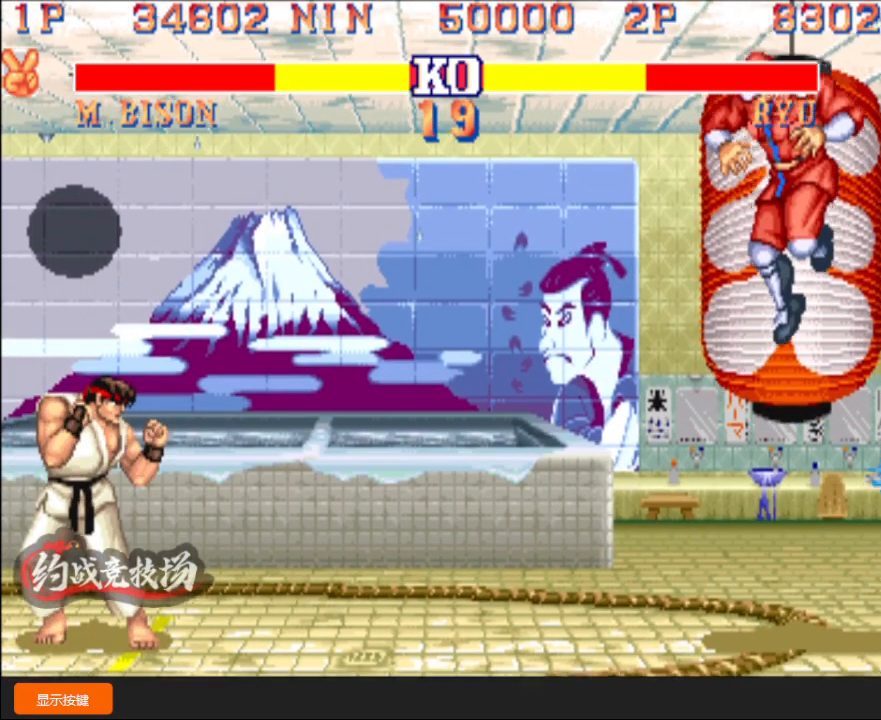
{"dt_ms": 500, "buttons": [], "left_stick": "left", "events": [[150, "left_stick", "left"]]}
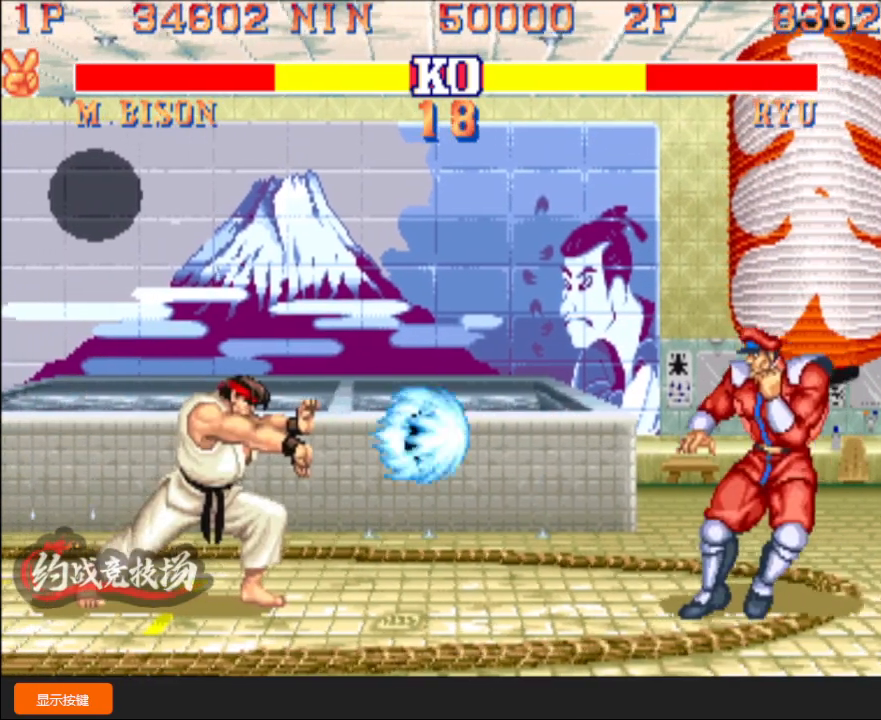
{"dt_ms": 500, "buttons": [], "left_stick": "down-right", "events": [[67, "left_stick", "center"], [117, "left_stick", "up"], [250, "left_stick", "down-right"]]}
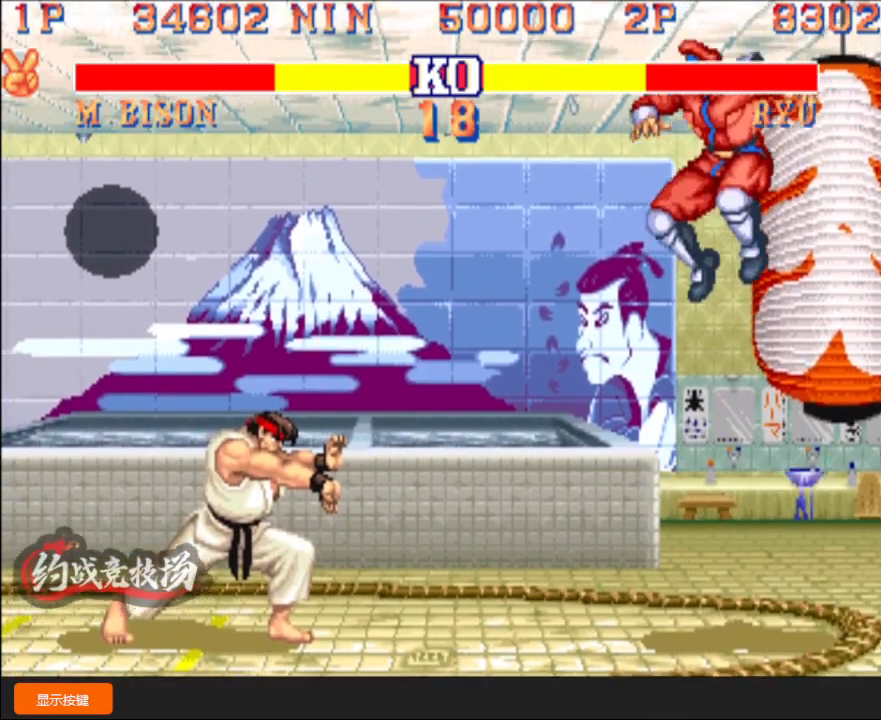
{"dt_ms": 500, "buttons": ["A"], "left_stick": "down-right", "events": [[50, "D", "down"], [200, "D", "up"], [483, "A", "down"]]}
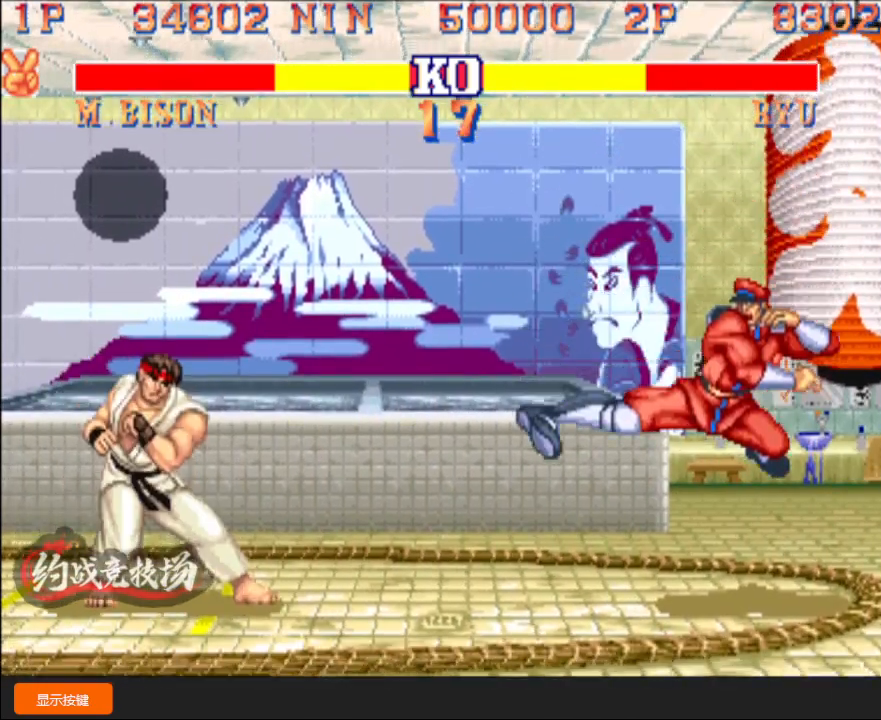
{"dt_ms": 500, "buttons": [], "left_stick": "right", "events": [[83, "A", "up"], [367, "left_stick", "up"], [500, "left_stick", "right"]]}
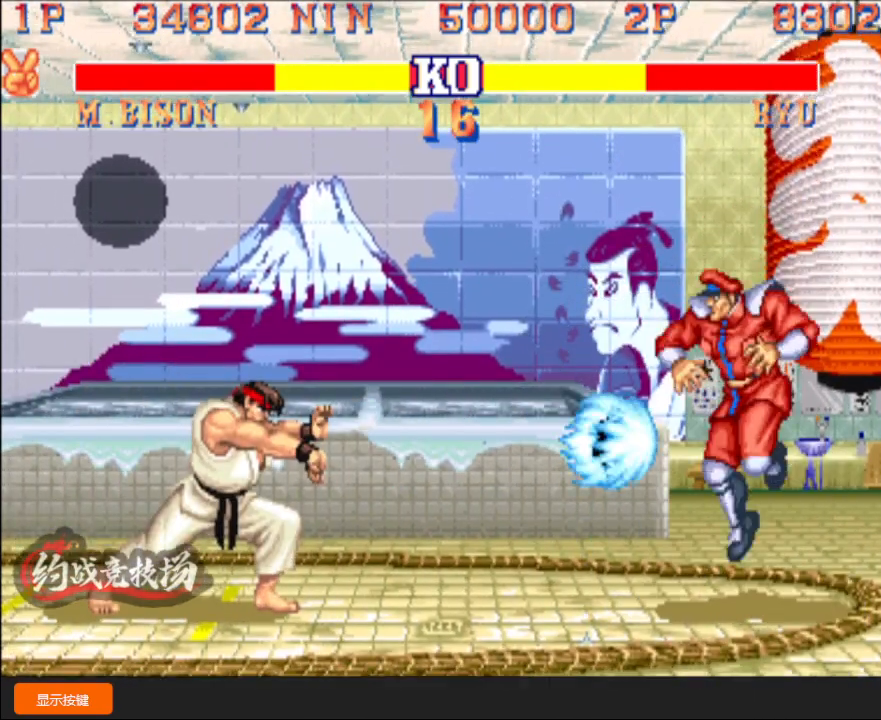
{"dt_ms": 500, "buttons": ["D"], "left_stick": "down-right", "events": [[67, "left_stick", "down-right"], [433, "D", "down"]]}
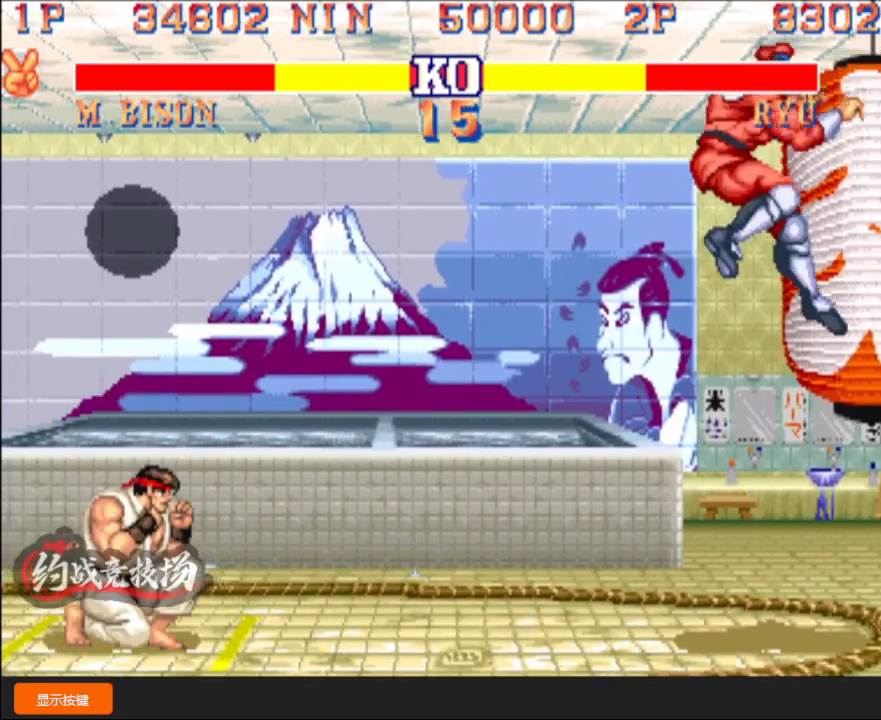
{"dt_ms": 500, "buttons": [], "left_stick": "down-right", "events": [[33, "D", "up"]]}
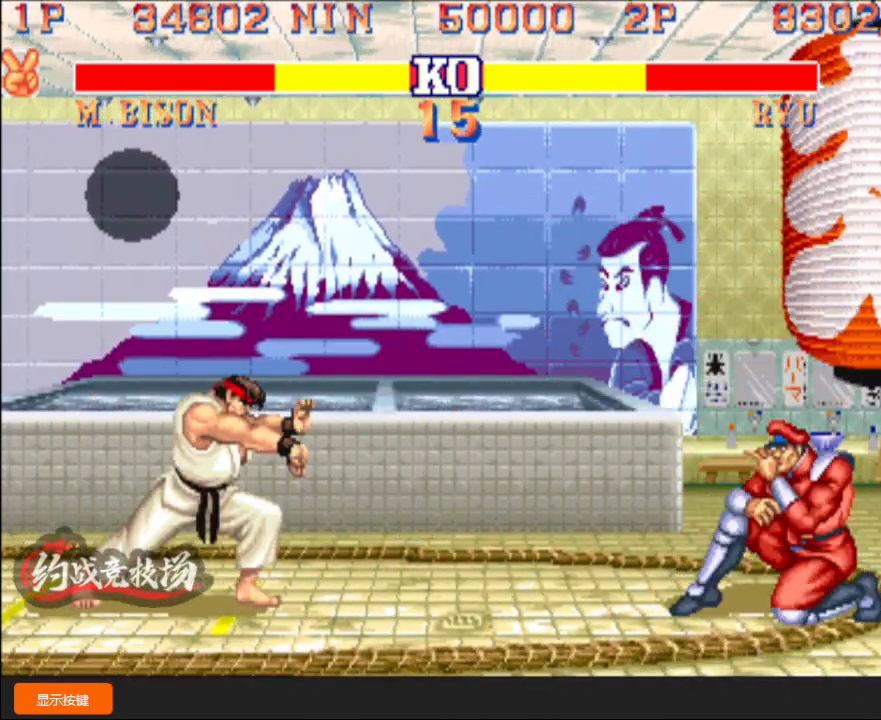
{"dt_ms": 500, "buttons": [], "left_stick": "down-right", "events": [[183, "left_stick", "up-right"], [300, "left_stick", "down-right"]]}
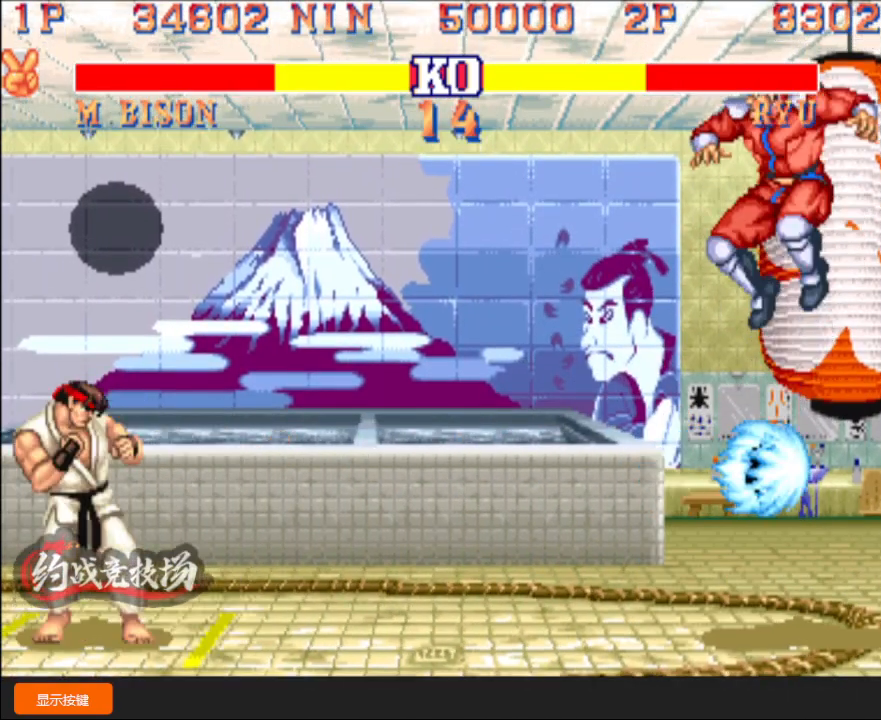
{"dt_ms": 500, "buttons": [], "left_stick": "up-left", "events": [[267, "D", "down"], [383, "D", "up"], [500, "left_stick", "up-left"]]}
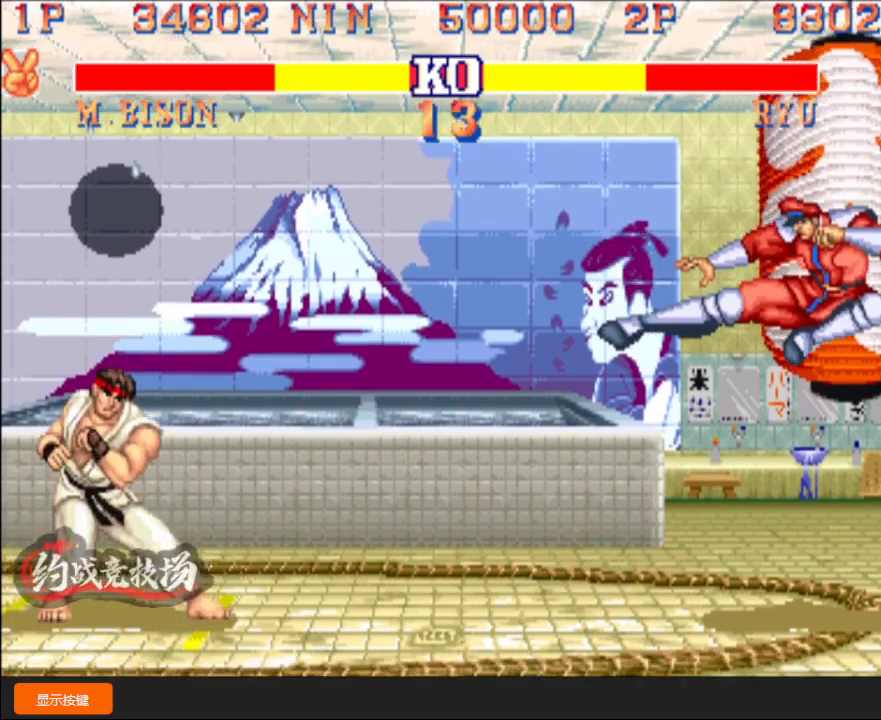
{"dt_ms": 500, "buttons": [], "left_stick": "down-right", "events": [[183, "left_stick", "down-right"]]}
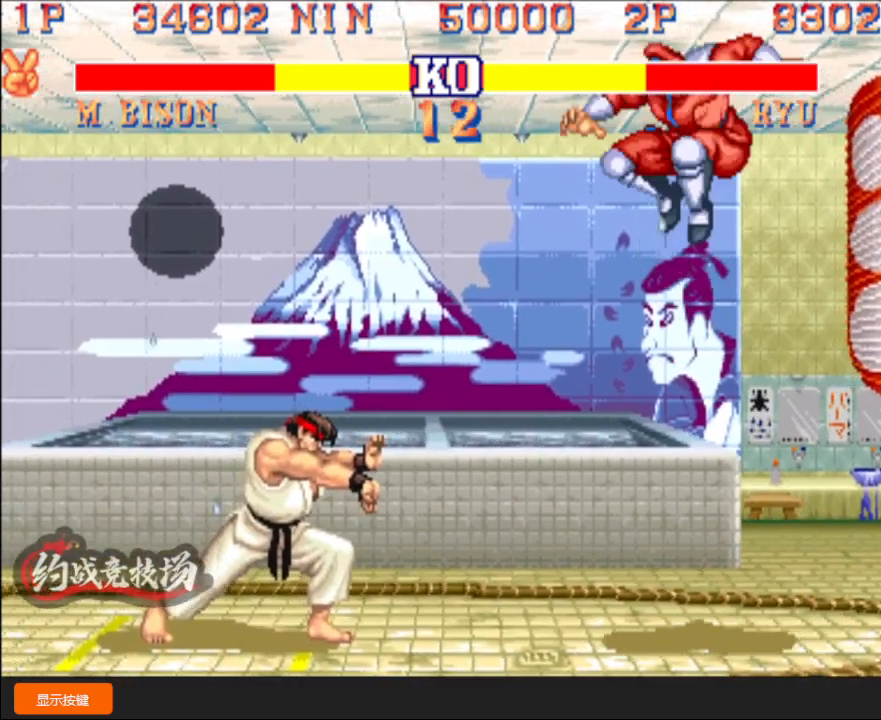
{"dt_ms": 500, "buttons": ["L1"], "left_stick": "right", "events": [[167, "R1", "down"], [300, "R1", "up"], [400, "left_stick", "right"], [450, "L1", "down"]]}
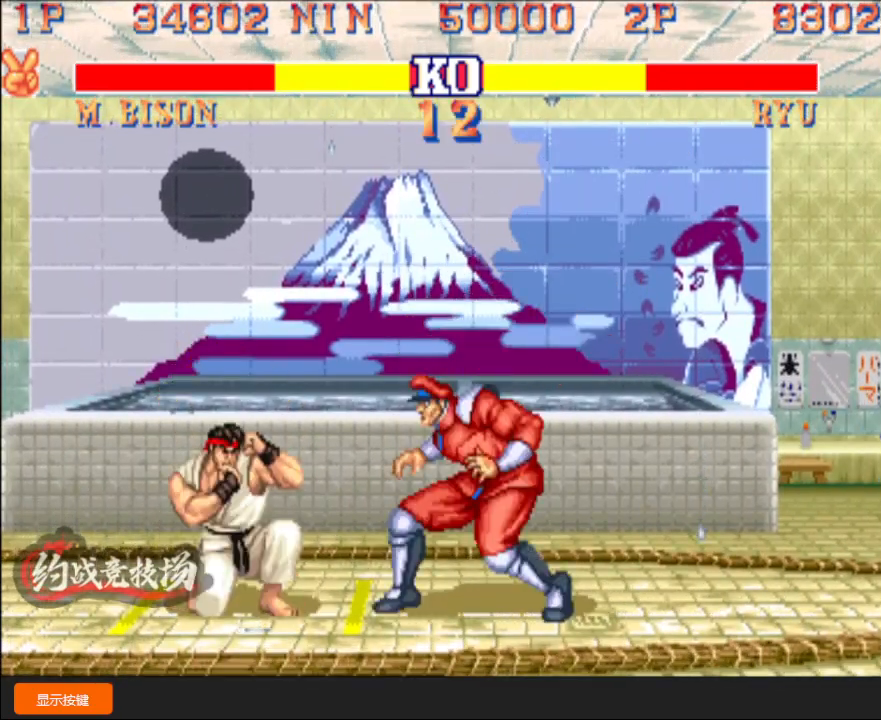
{"dt_ms": 500, "buttons": [], "left_stick": "down-right", "events": [[133, "left_stick", "down-right"], [483, "L1", "up"]]}
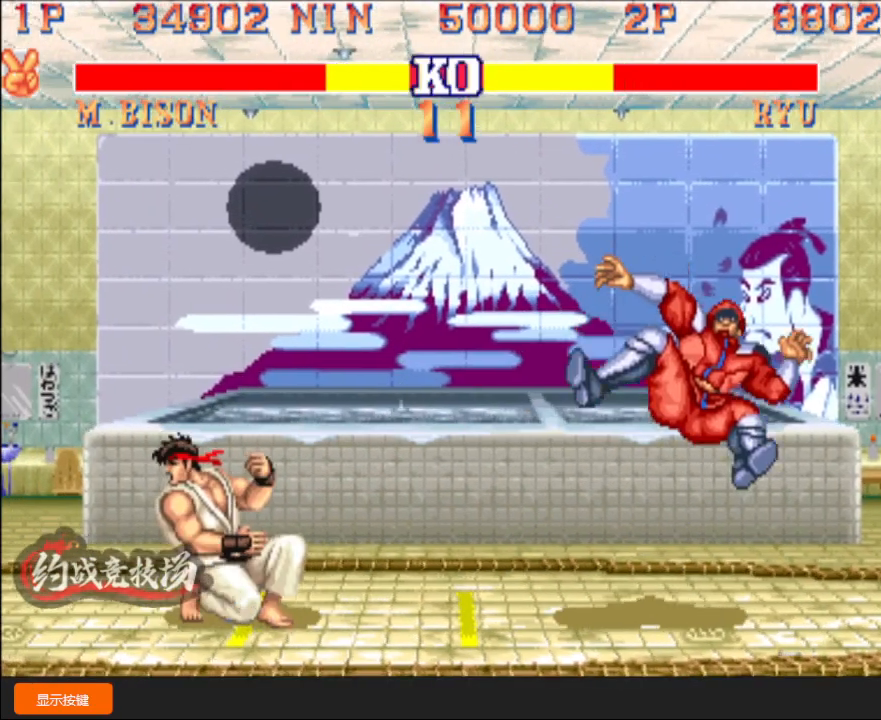
{"dt_ms": 500, "buttons": [], "left_stick": "down-right", "events": [[167, "D", "down"], [167, "L1", "down"], [200, "D", "up"], [200, "L1", "up"], [283, "D", "down"], [283, "L1", "down"], [417, "D", "up"], [500, "L1", "up"]]}
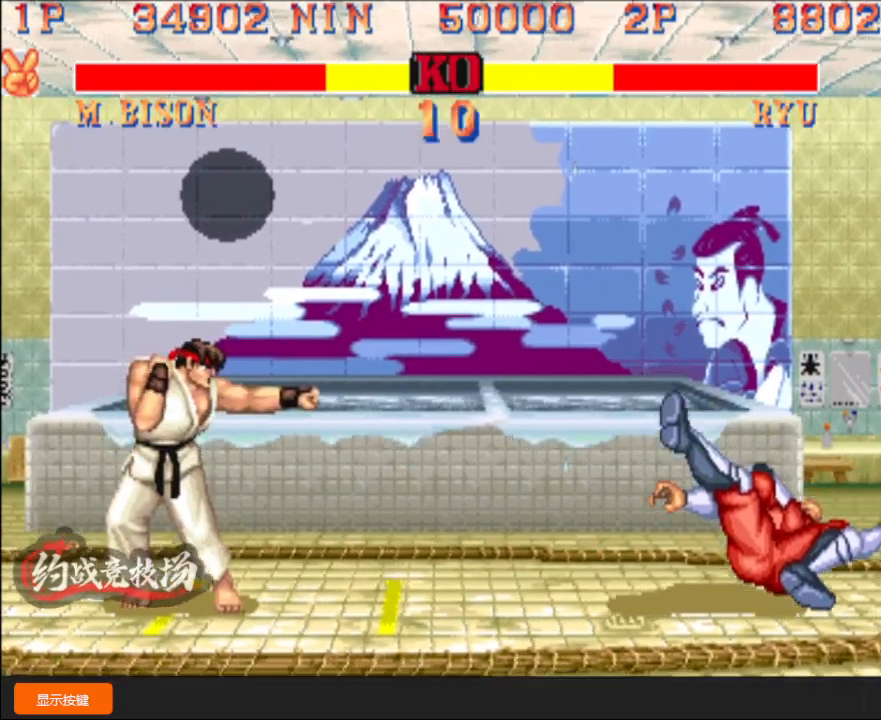
{"dt_ms": 1000, "buttons": [], "left_stick": "down-right"}
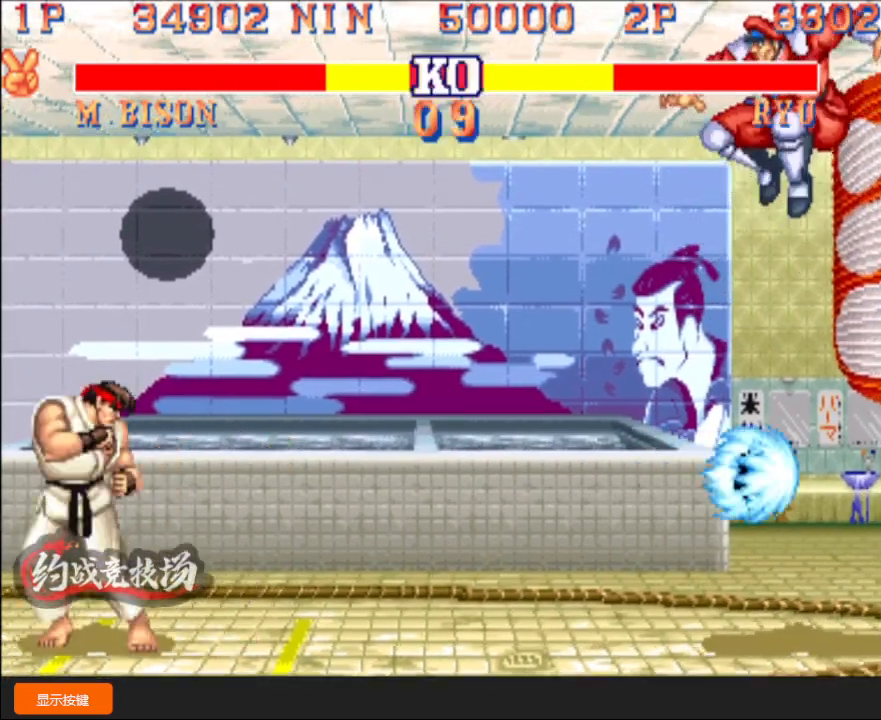
{"dt_ms": 500, "buttons": [], "left_stick": "up-left", "events": [[50, "D", "down"], [200, "D", "up"], [400, "left_stick", "left"], [450, "left_stick", "up-left"]]}
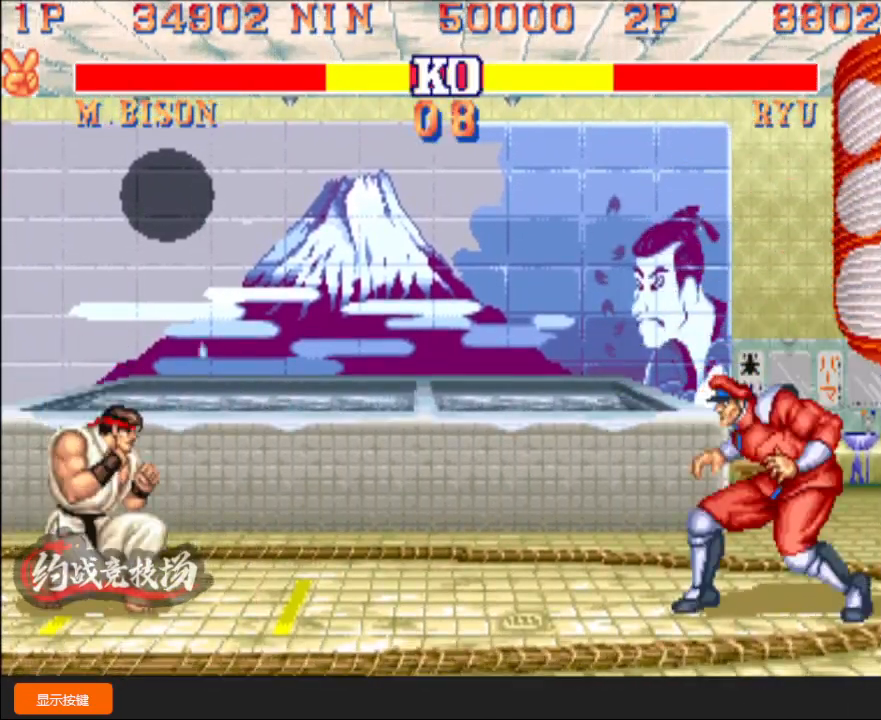
{"dt_ms": 500, "buttons": [], "left_stick": "down-right", "events": [[150, "left_stick", "down-right"]]}
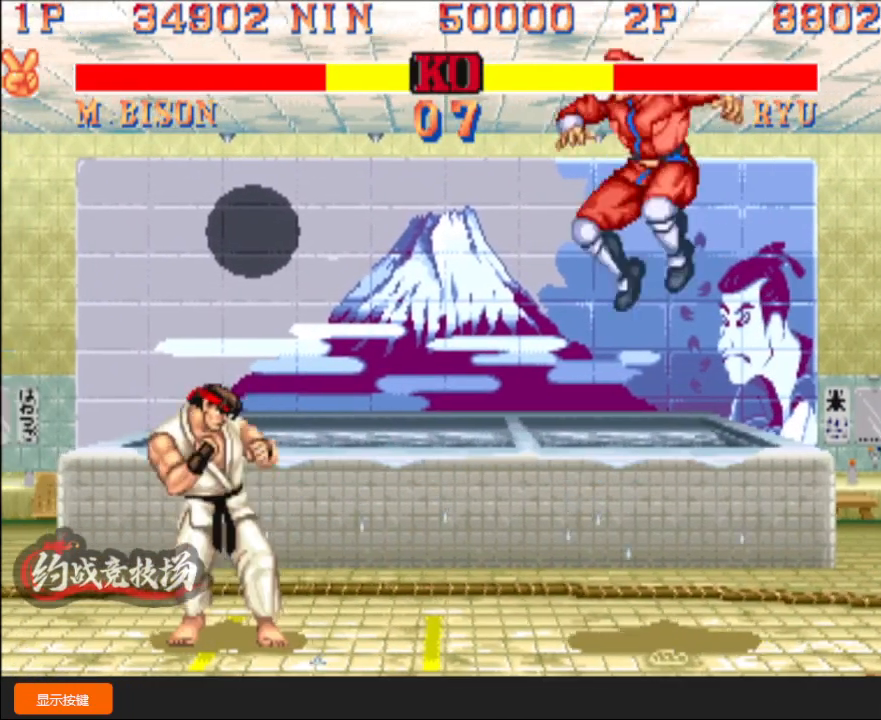
{"dt_ms": 500, "buttons": [], "left_stick": "down-right", "events": [[83, "R1", "down"], [267, "R1", "up"]]}
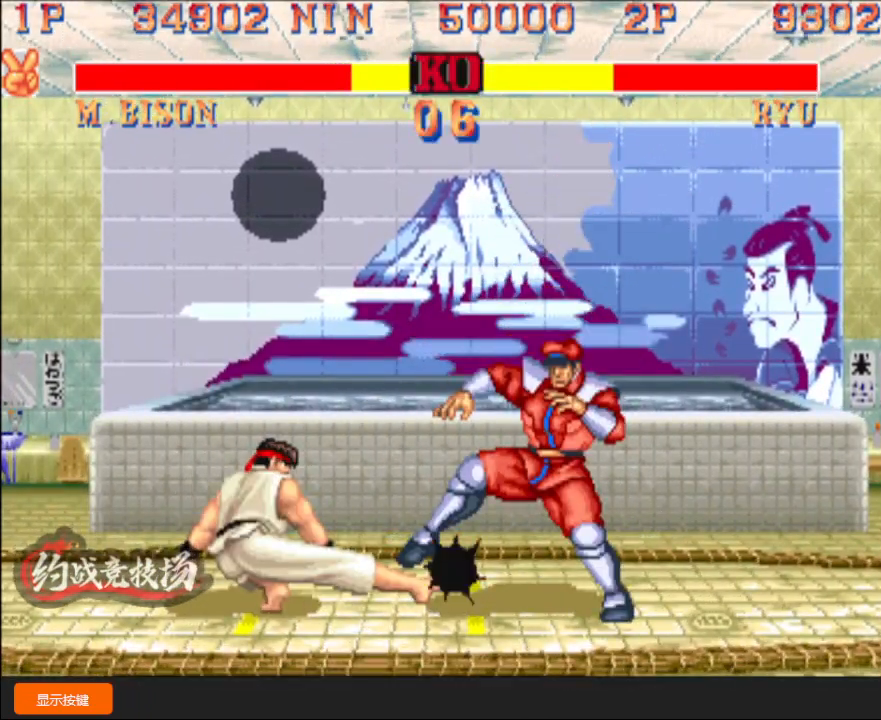
{"dt_ms": 500, "buttons": ["L1", "R1", "D"], "left_stick": "down-right", "events": [[267, "D", "down"], [267, "L1", "down"], [267, "R1", "down"], [283, "D", "up"], [283, "L1", "up"], [283, "R1", "up"], [350, "D", "down"], [367, "L1", "down"], [367, "R1", "down"]]}
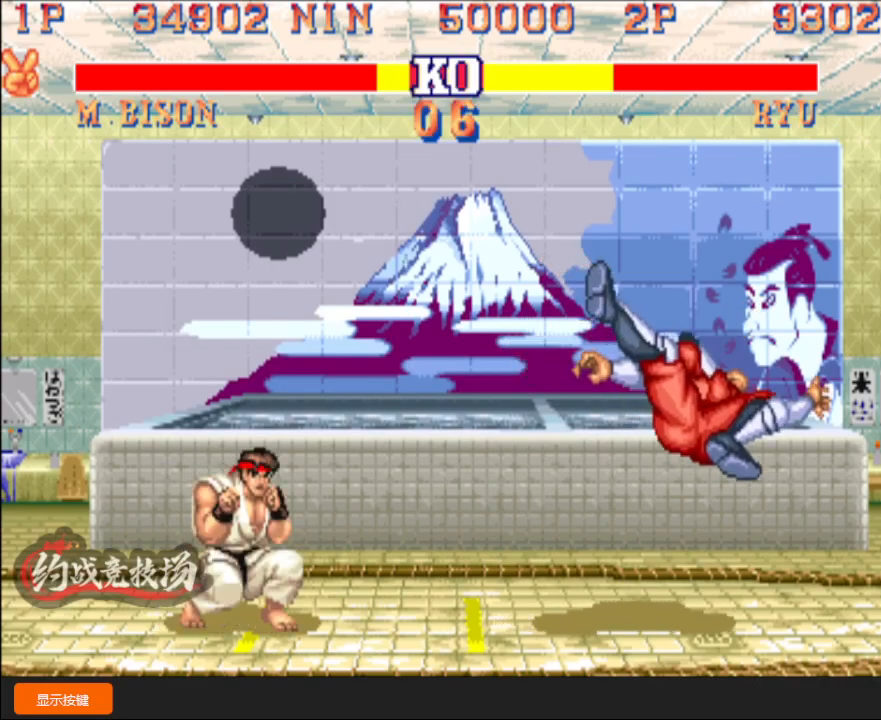
{"dt_ms": 500, "buttons": [], "left_stick": "down-right", "events": [[50, "D", "up"], [67, "R1", "up"], [100, "L1", "up"]]}
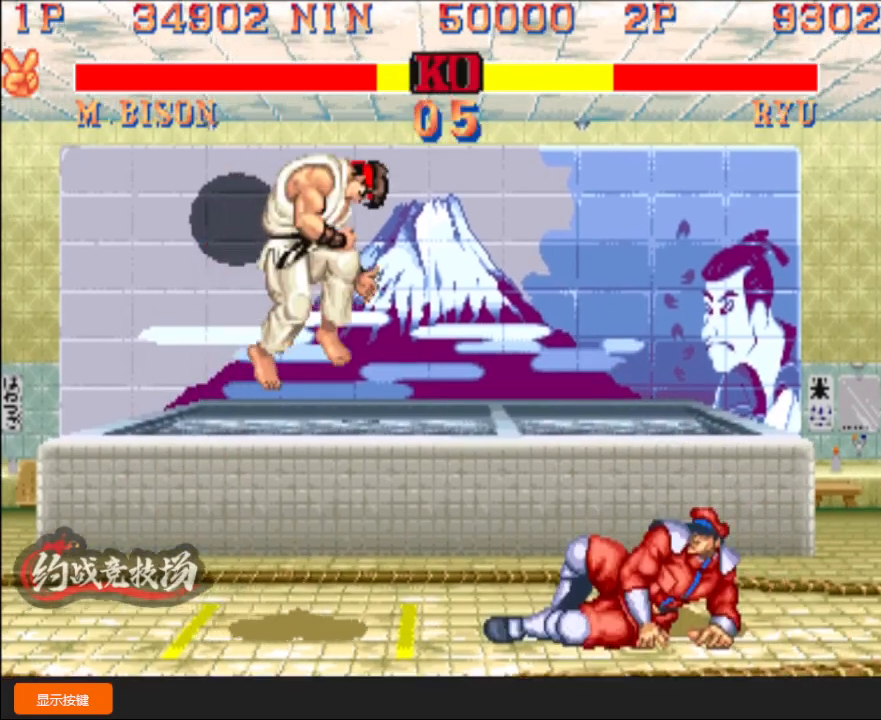
{"dt_ms": 500, "buttons": [], "left_stick": "right", "events": [[100, "left_stick", "right"]]}
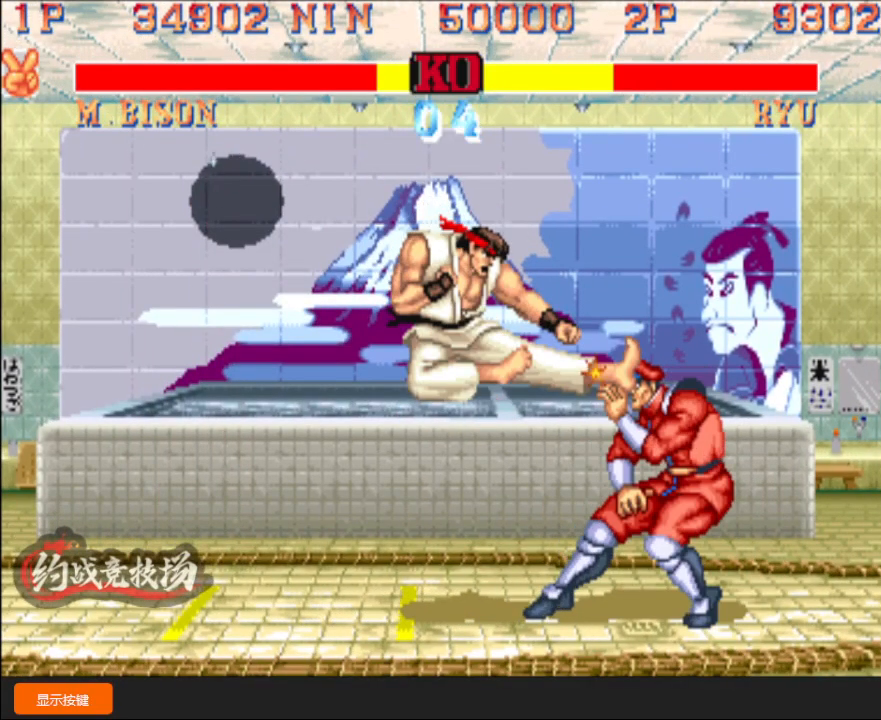
{"dt_ms": 500, "buttons": [], "left_stick": "down-right", "events": [[33, "left_stick", "down-right"]]}